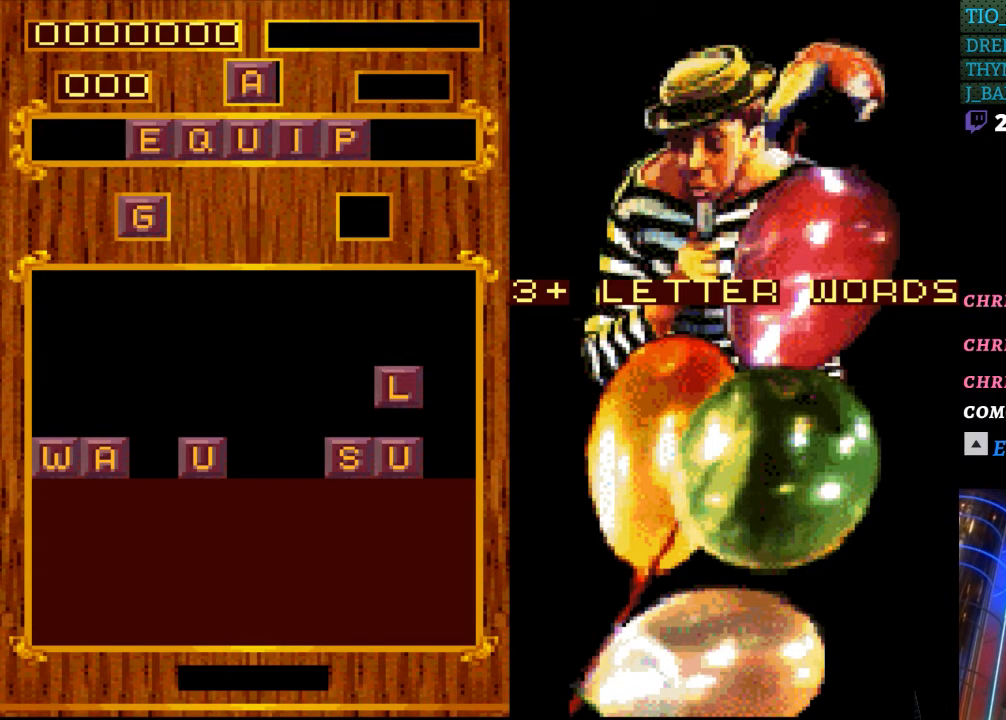
Gameplay with a controller (Nintendo layout); each line is a JSON object with the inputs held at the frame after it. "events" lists button and stick changes between this image and that frame as [ms after this image, input, new state], when the widget could be followed in between. Not read: L3 R3.
{"buttons": [], "events": [[250, "DPAD_DOWN", "down"], [417, "DPAD_DOWN", "up"]]}
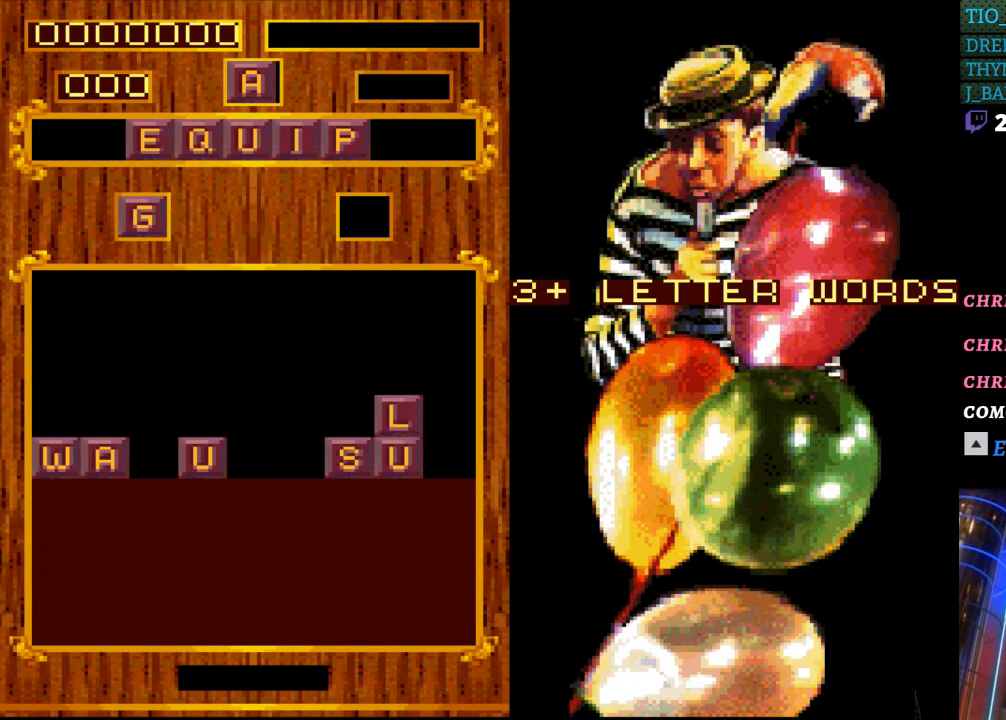
{"buttons": [], "events": []}
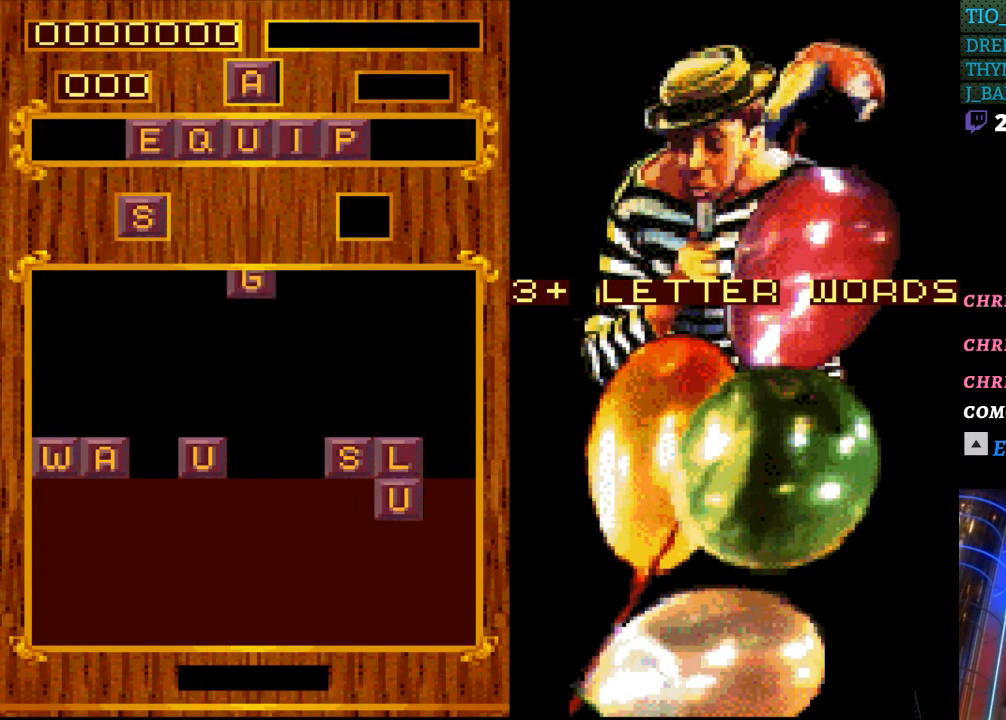
{"buttons": [], "events": []}
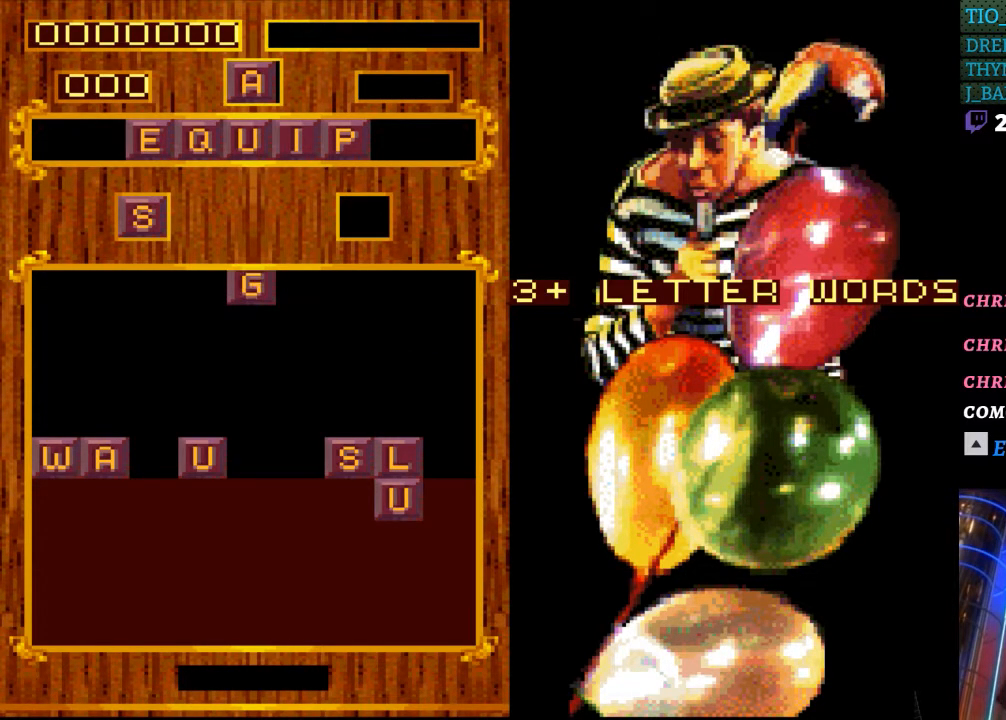
{"buttons": [], "events": [[133, "DPAD_RIGHT", "down"], [317, "DPAD_RIGHT", "up"]]}
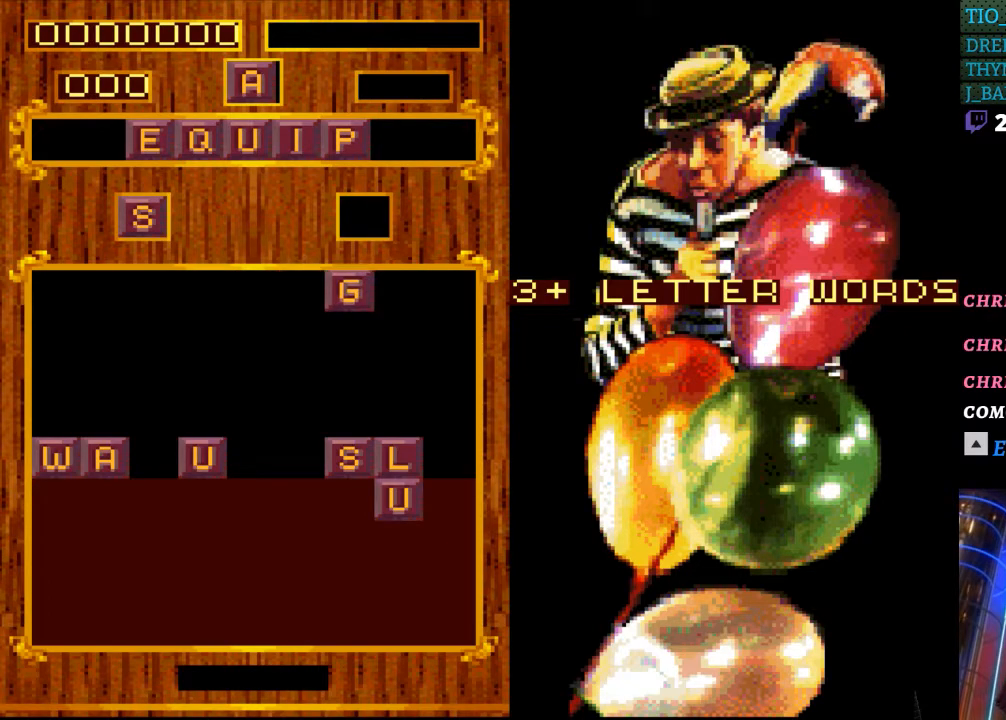
{"buttons": [], "events": []}
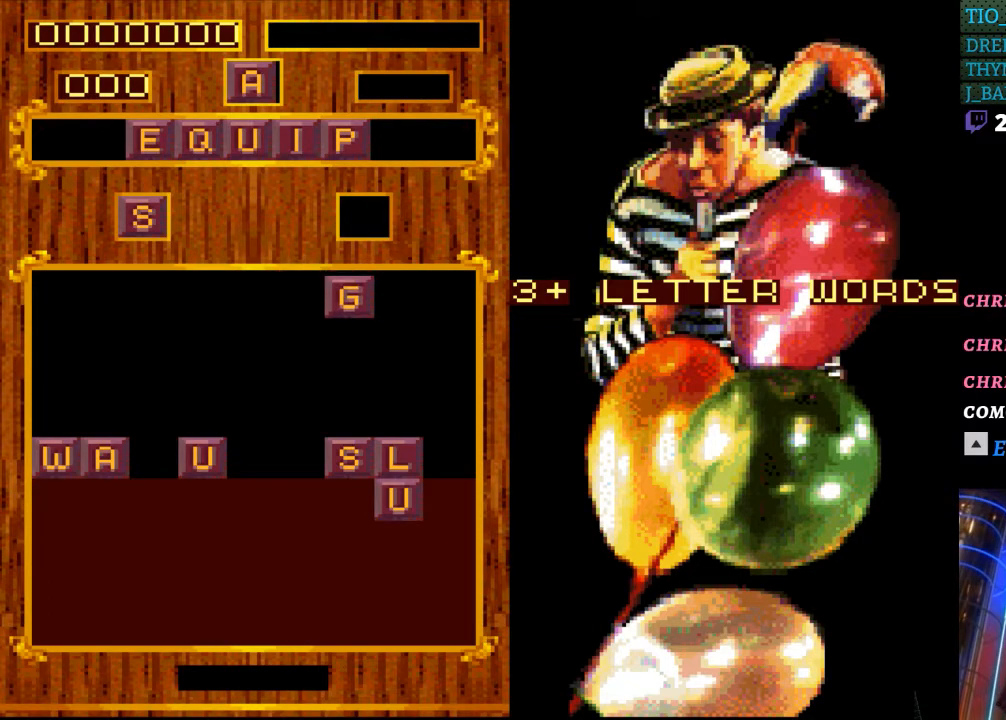
{"buttons": [], "events": [[400, "DPAD_RIGHT", "down"], [483, "DPAD_RIGHT", "up"]]}
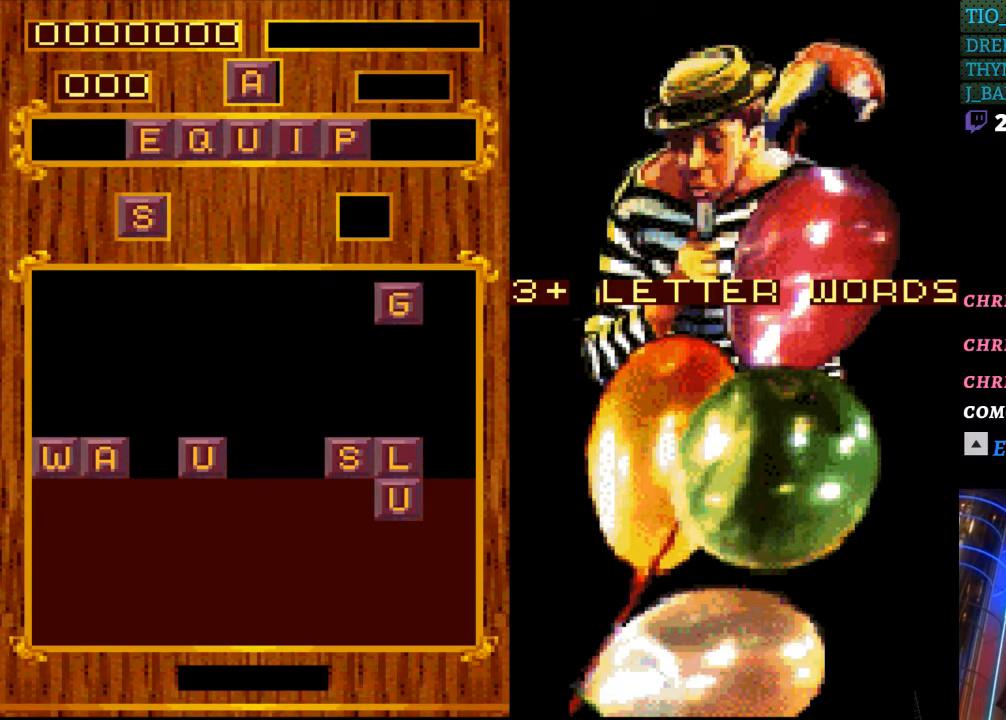
{"buttons": [], "events": []}
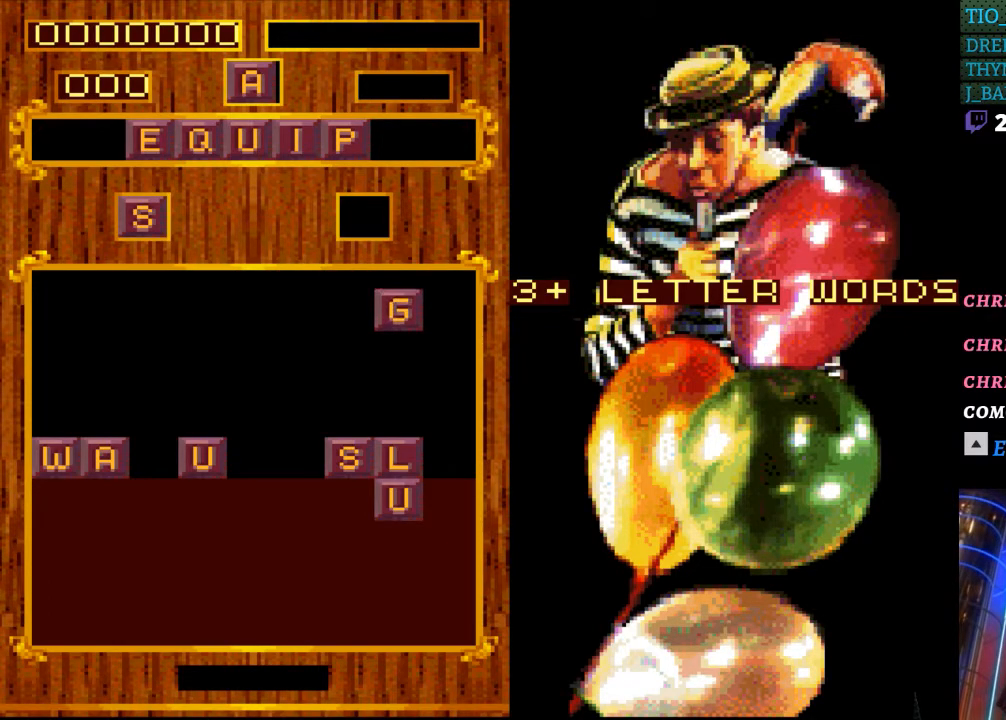
{"buttons": [], "events": []}
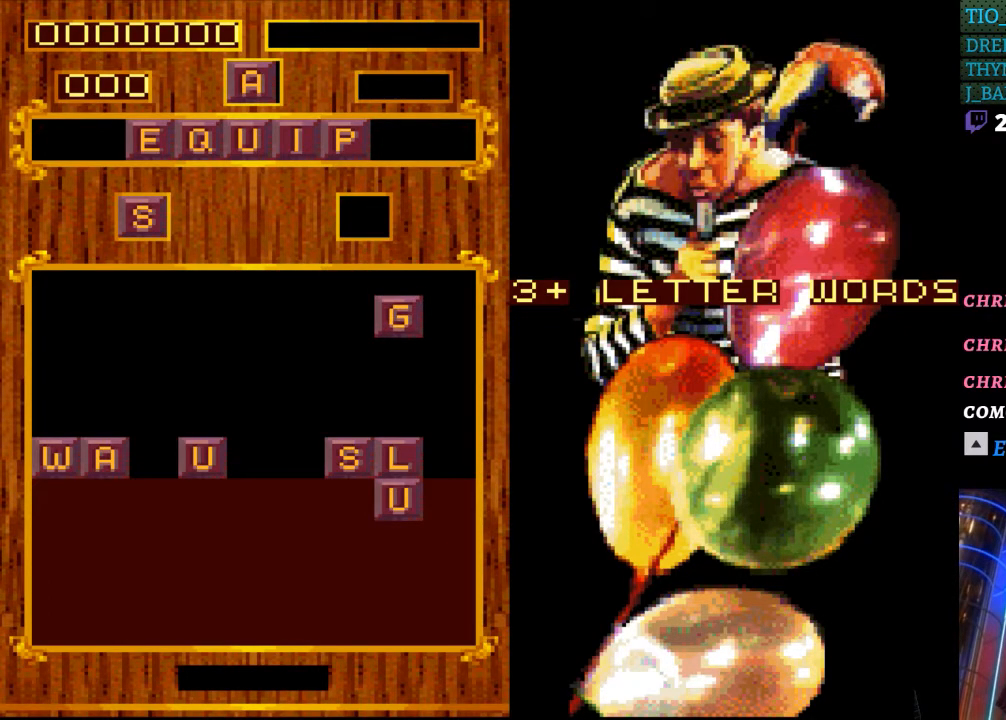
{"buttons": [], "events": []}
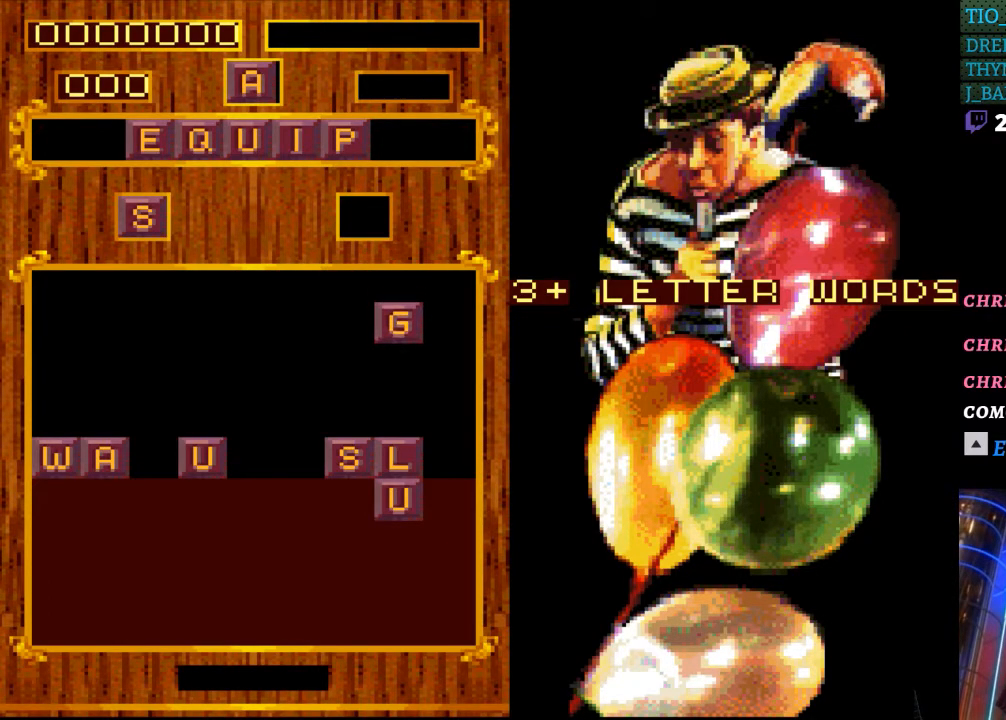
{"buttons": [], "events": [[167, "DPAD_DOWN", "down"], [300, "DPAD_DOWN", "up"]]}
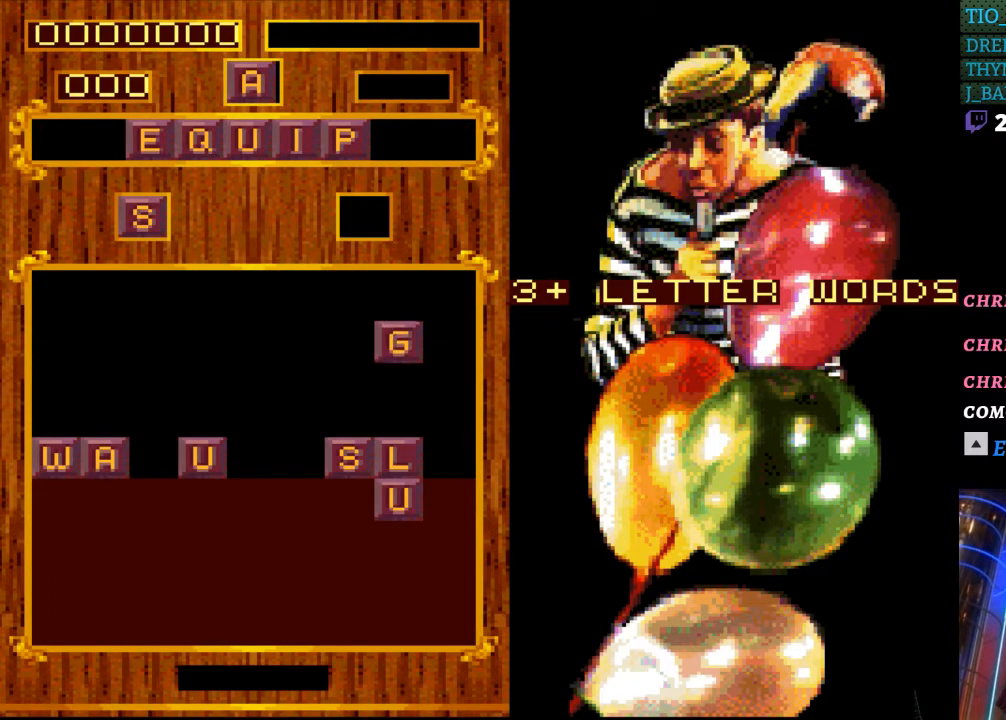
{"buttons": [], "events": [[150, "DPAD_DOWN", "down"], [300, "DPAD_DOWN", "up"]]}
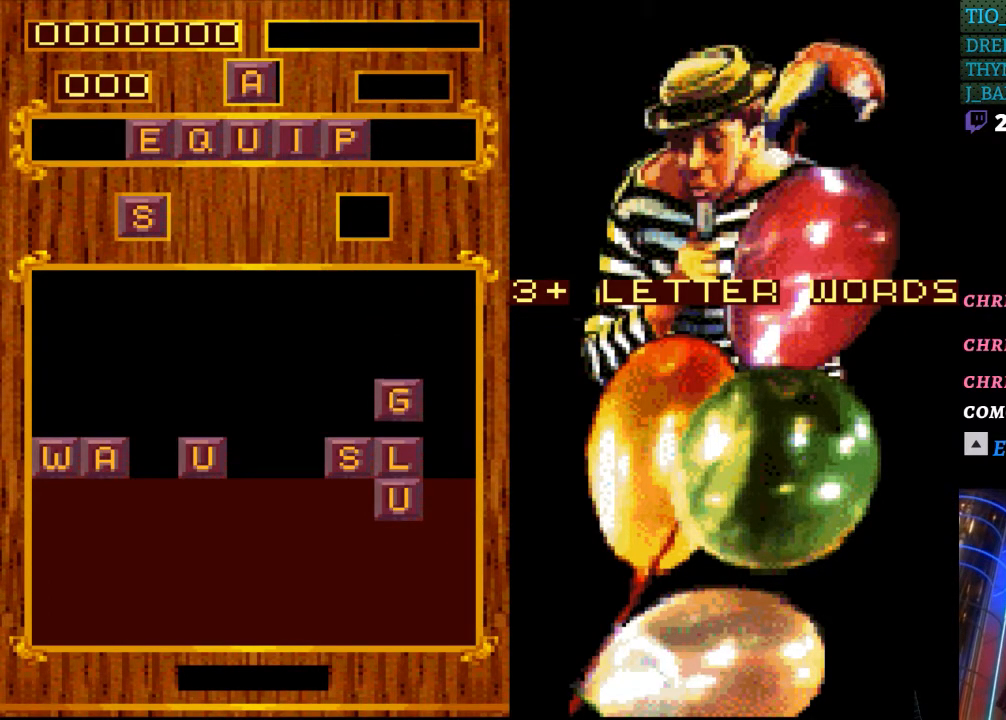
{"buttons": [], "events": []}
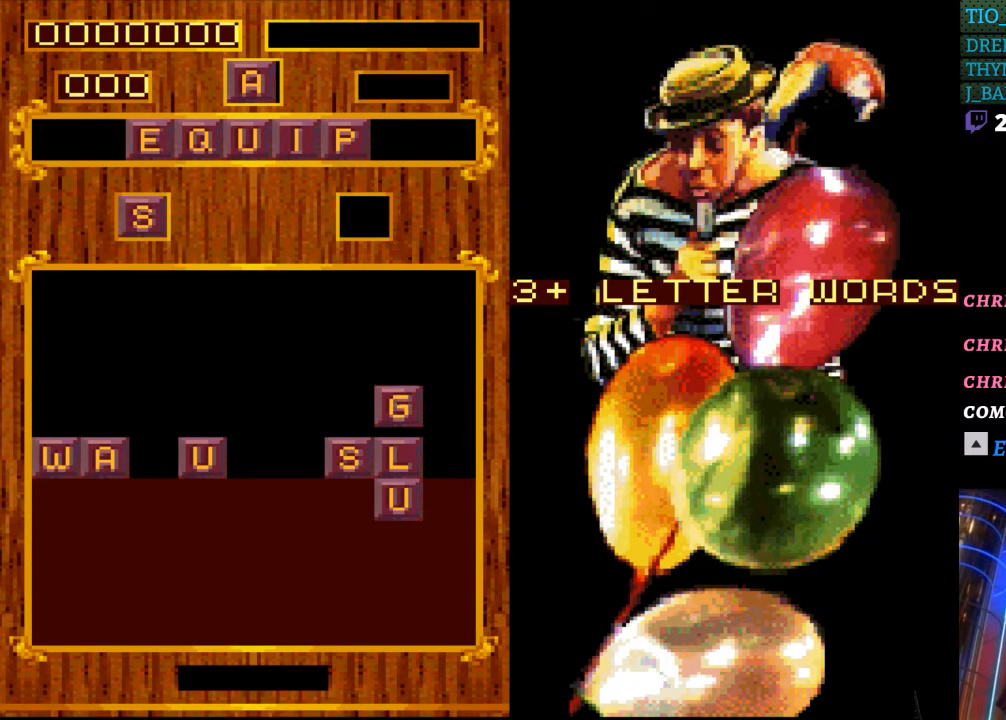
{"buttons": [], "events": []}
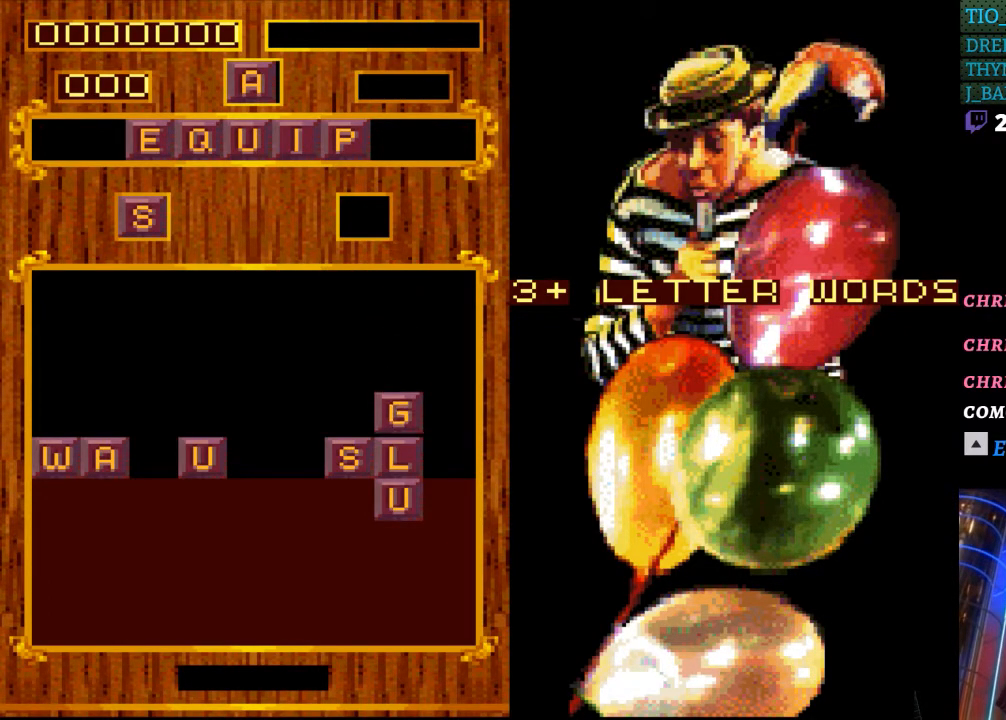
{"buttons": [], "events": []}
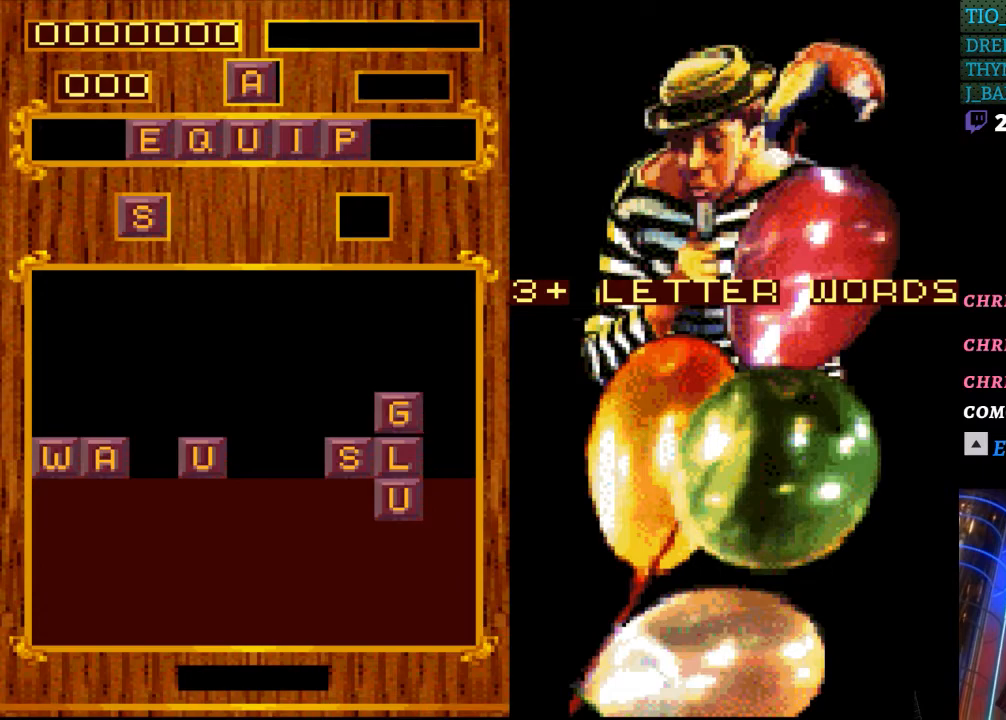
{"buttons": [], "events": []}
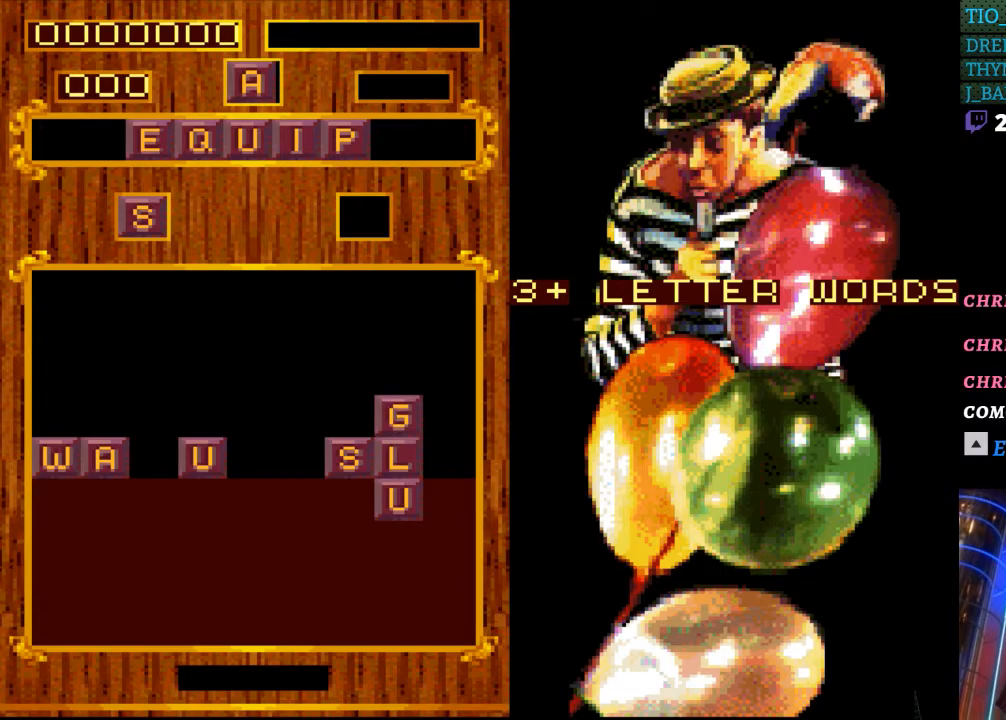
{"buttons": [], "events": []}
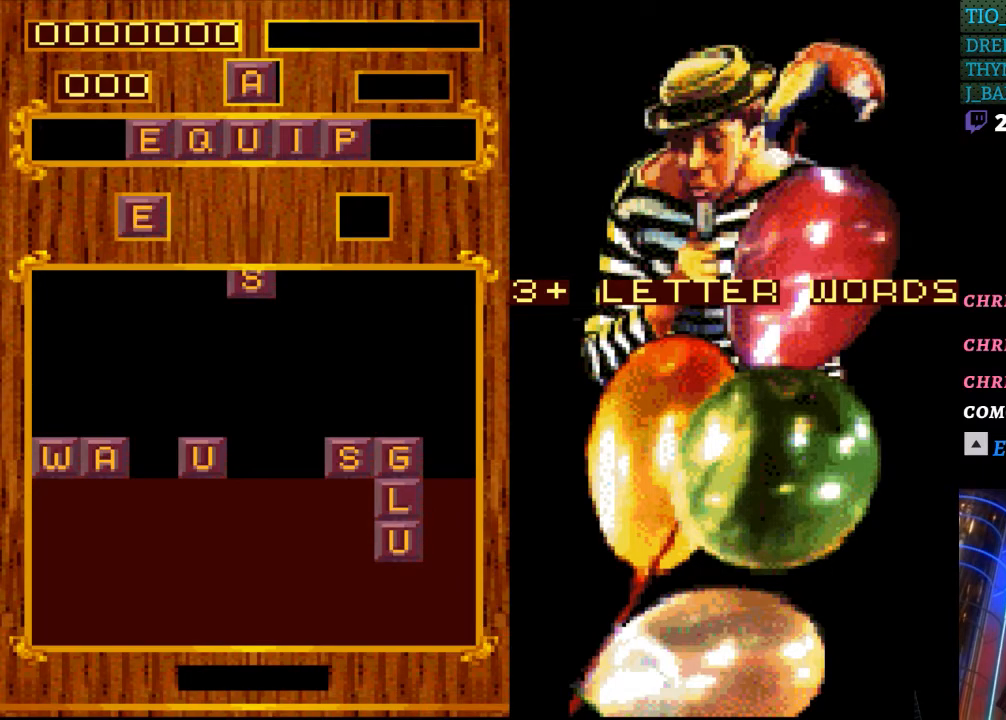
{"buttons": [], "events": []}
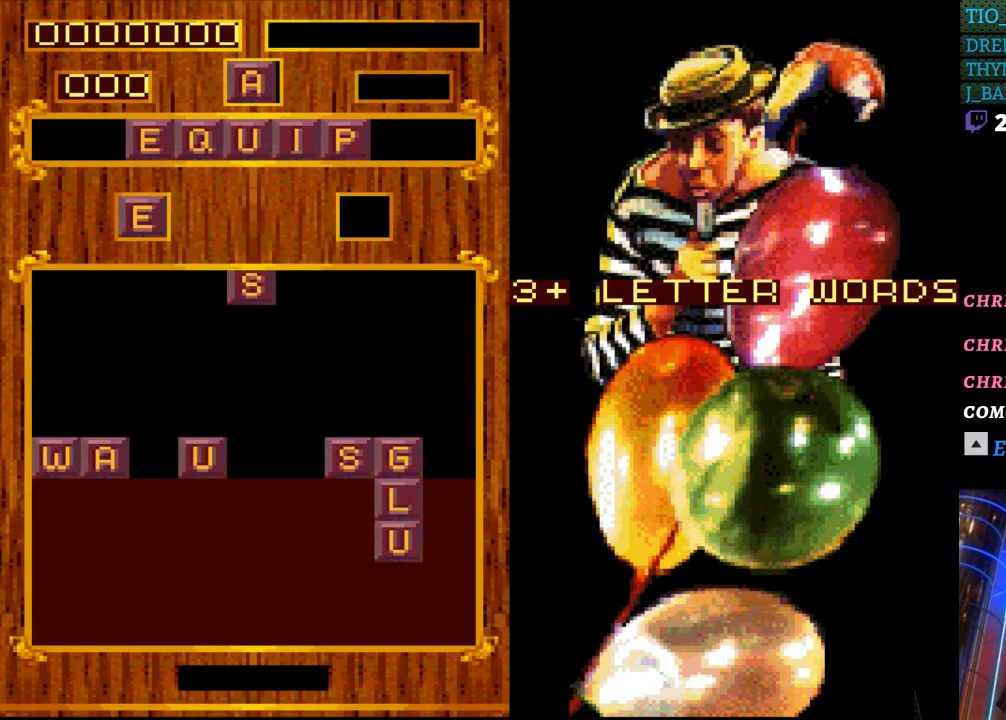
{"buttons": ["DPAD_RIGHT"], "events": [[417, "DPAD_RIGHT", "down"]]}
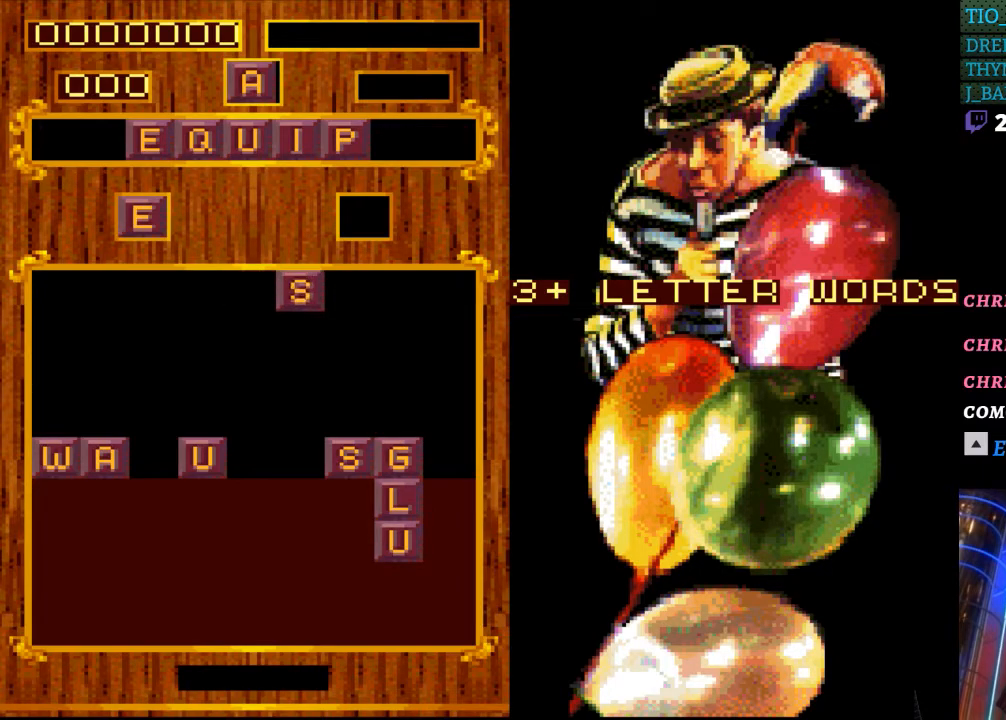
{"buttons": [], "events": [[100, "DPAD_RIGHT", "up"]]}
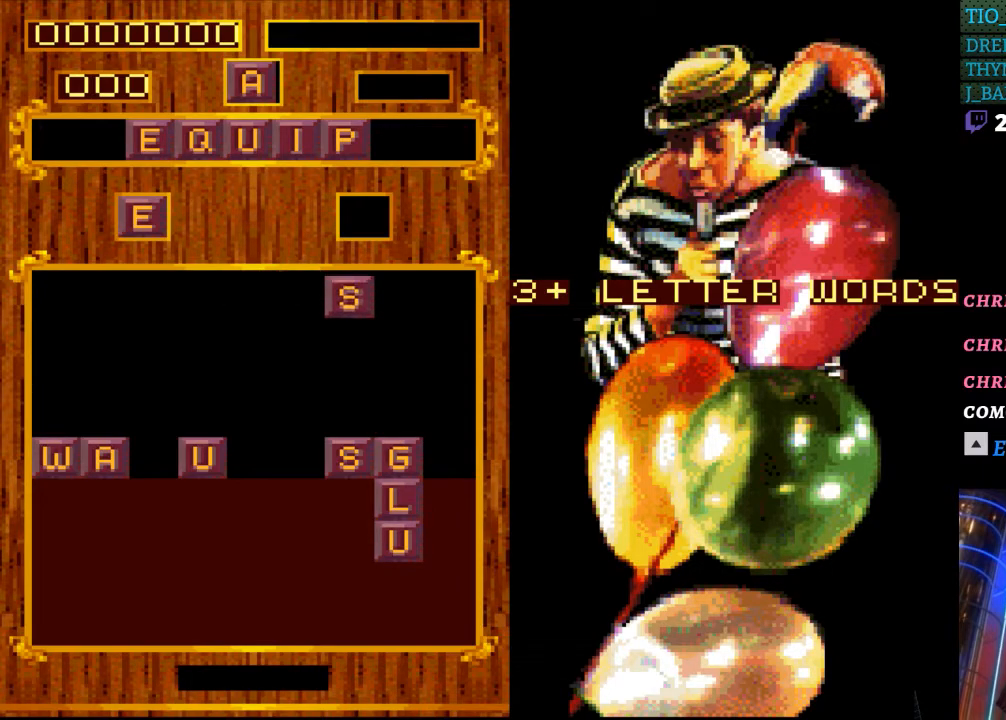
{"buttons": [], "events": []}
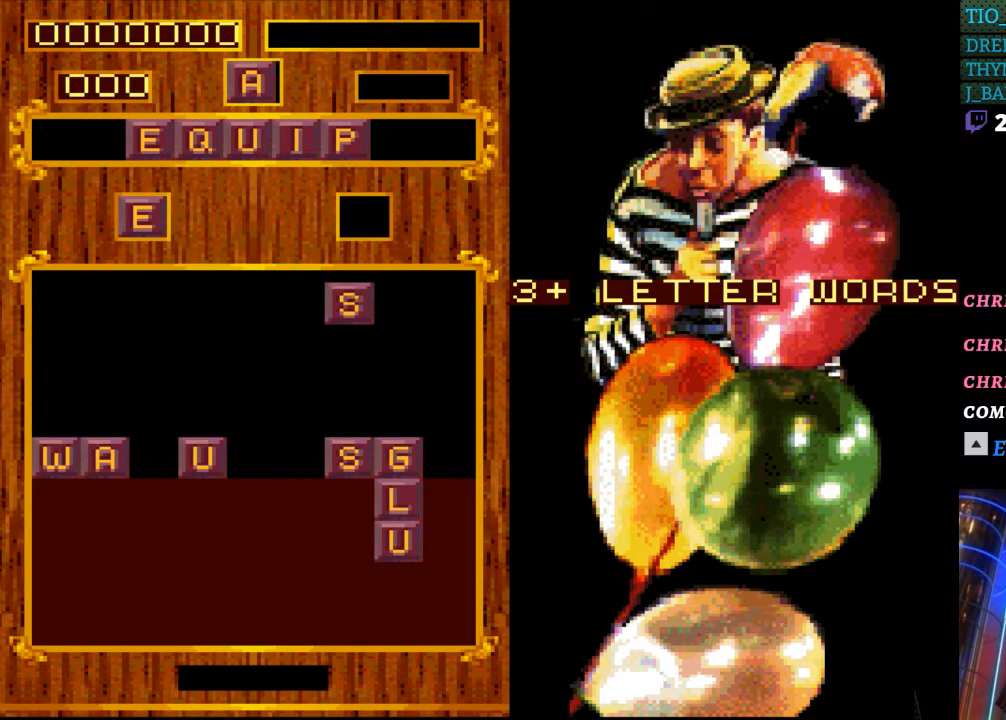
{"buttons": [], "events": [[200, "DPAD_LEFT", "down"], [300, "DPAD_LEFT", "up"]]}
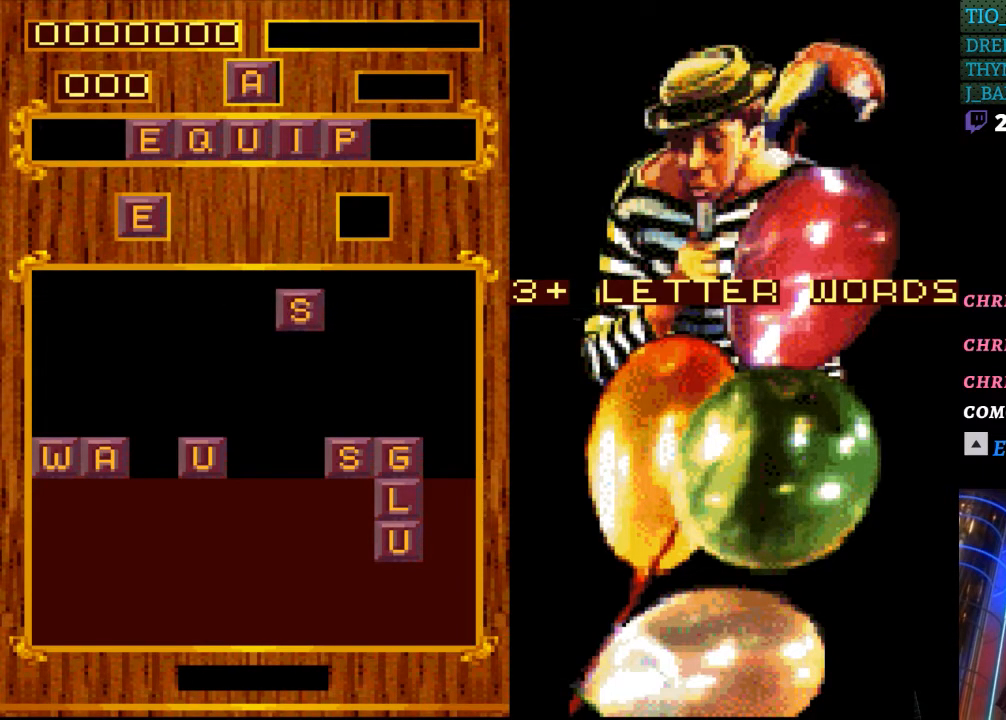
{"buttons": [], "events": []}
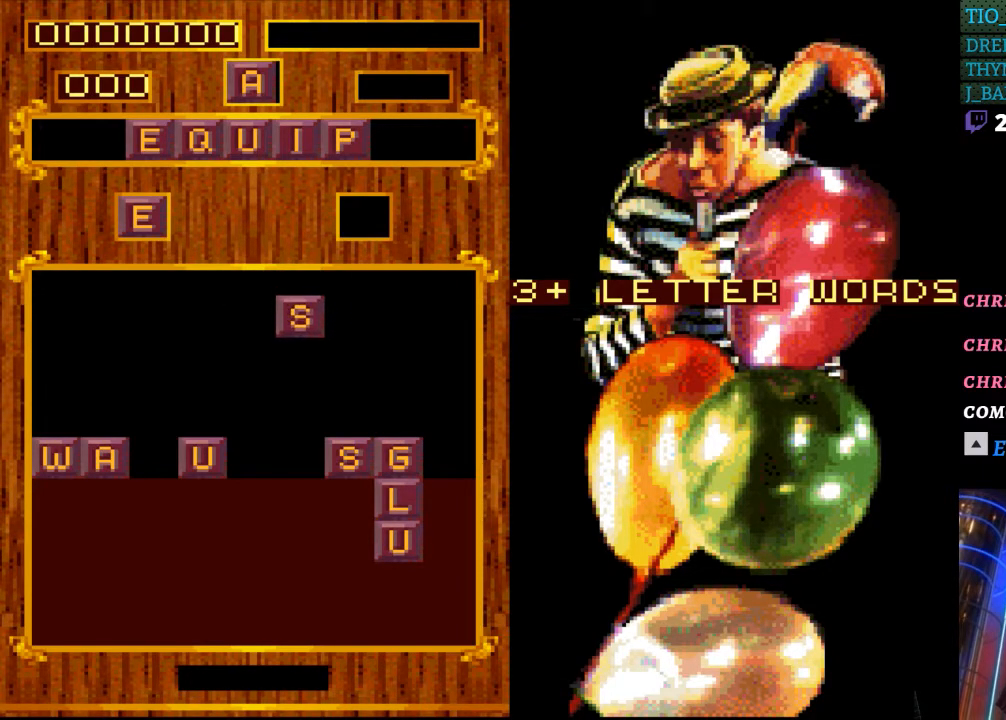
{"buttons": [], "events": [[200, "DPAD_LEFT", "down"], [333, "DPAD_LEFT", "up"]]}
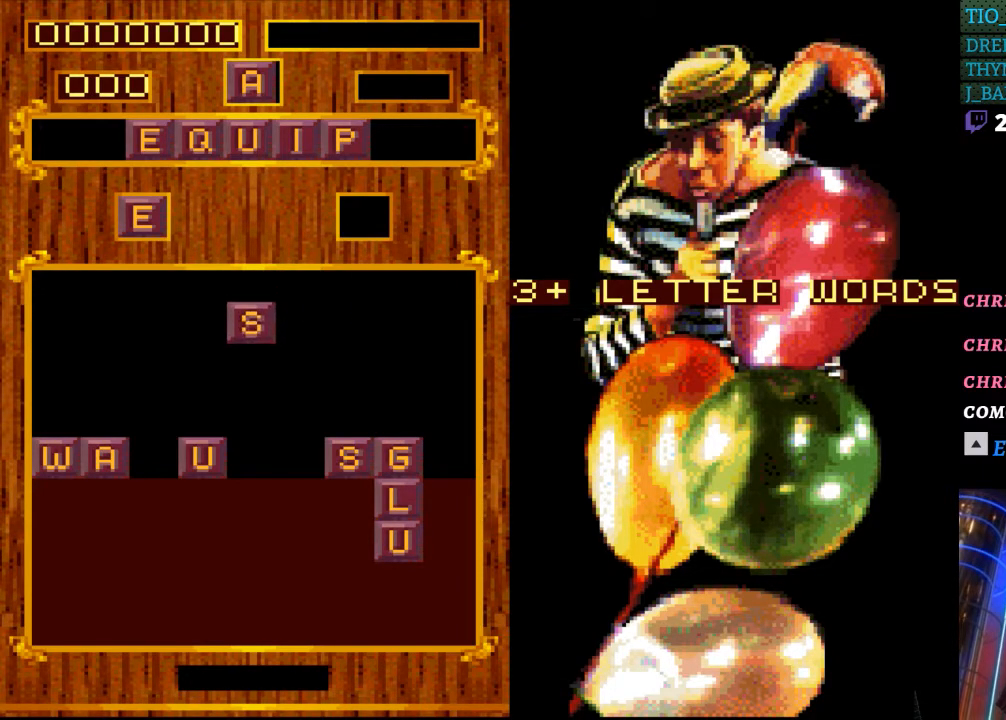
{"buttons": [], "events": []}
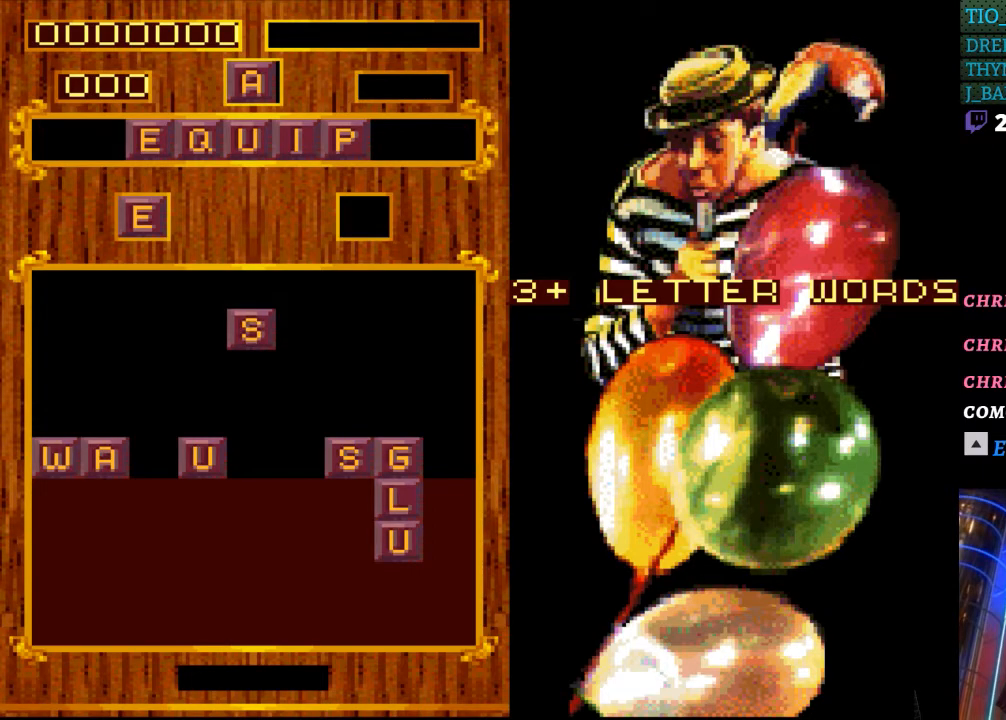
{"buttons": [], "events": [[283, "DPAD_LEFT", "down"], [367, "DPAD_LEFT", "up"]]}
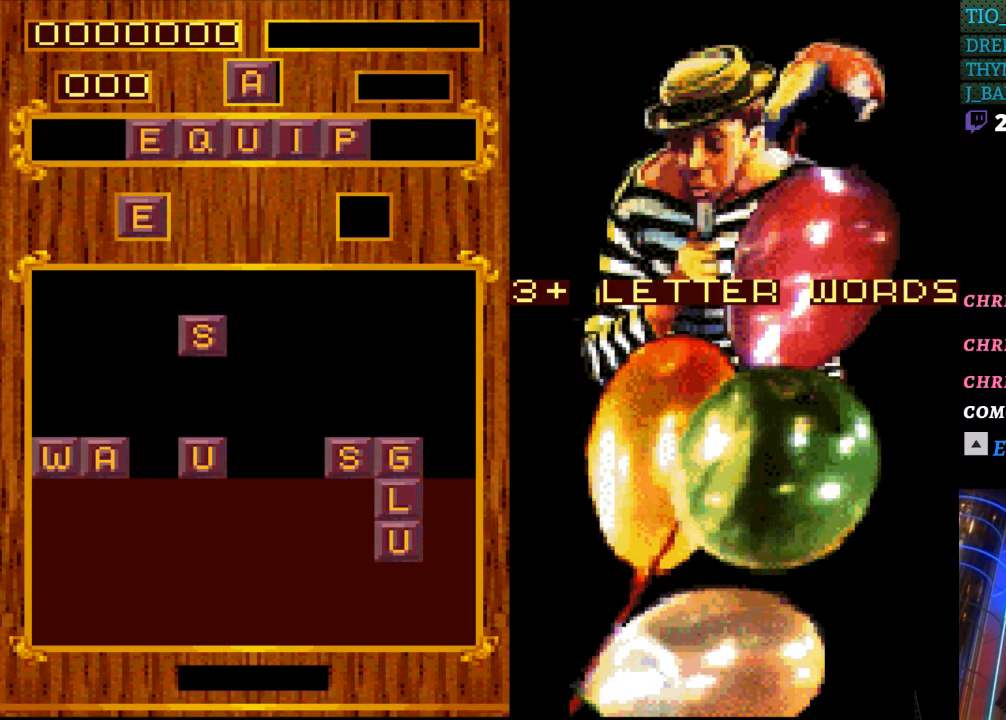
{"buttons": [], "events": [[400, "DPAD_DOWN", "down"], [500, "DPAD_DOWN", "up"]]}
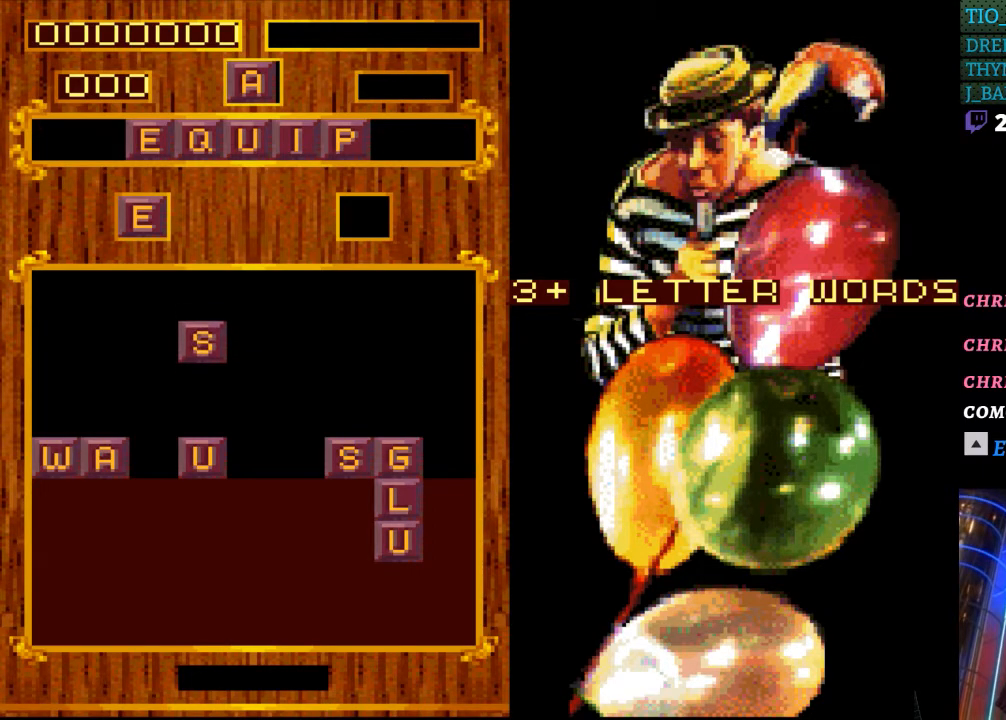
{"buttons": [], "events": []}
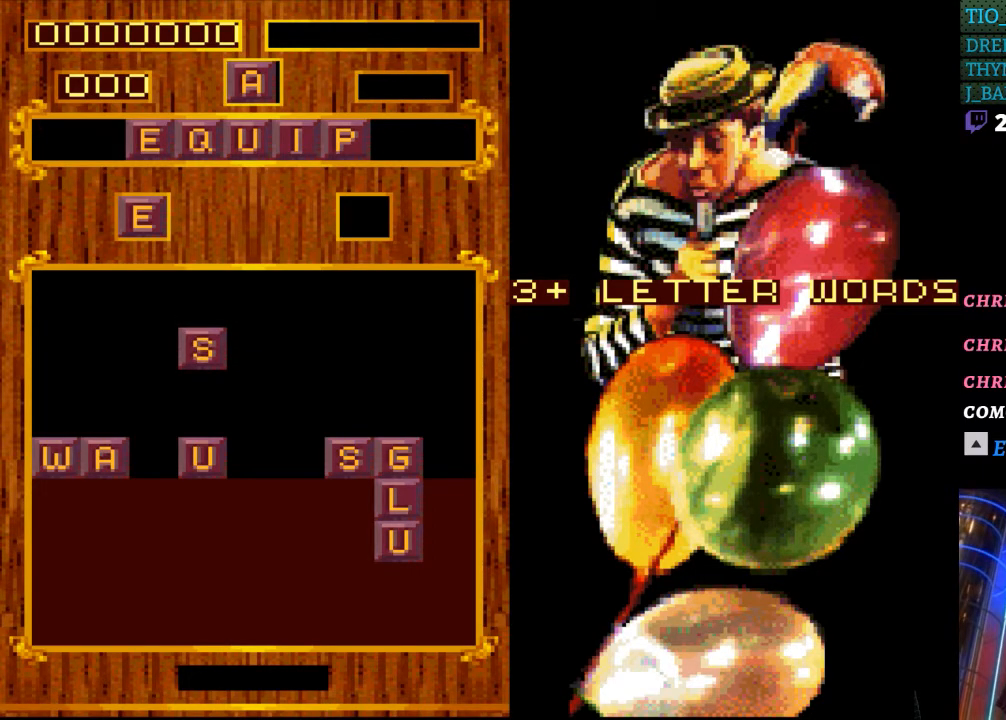
{"buttons": [], "events": []}
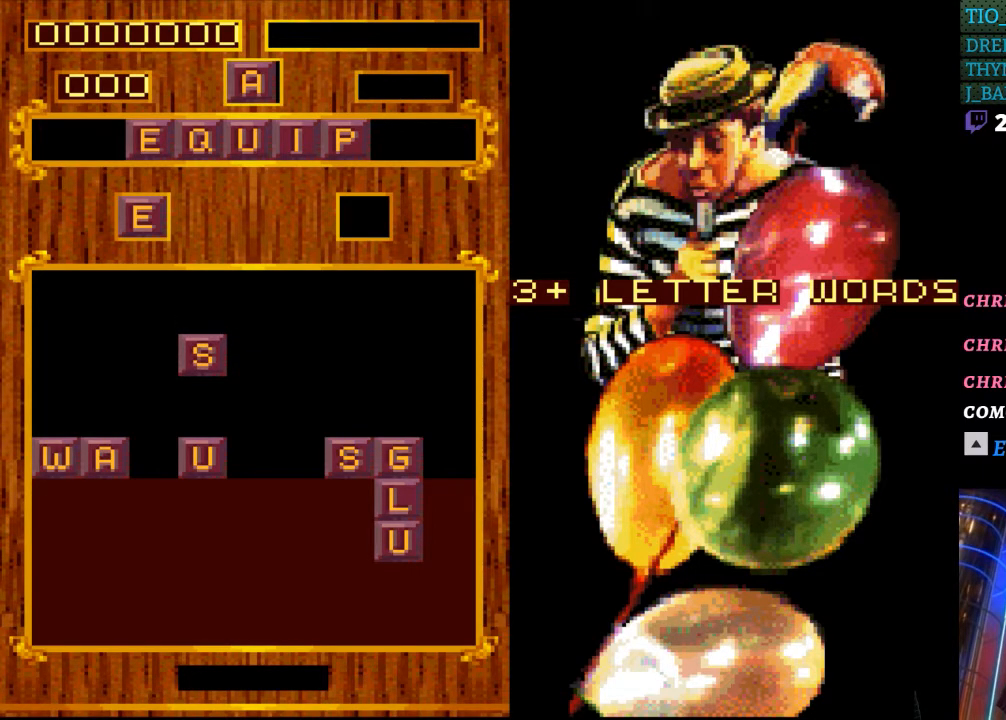
{"buttons": ["DPAD_DOWN"], "events": [[450, "DPAD_DOWN", "down"]]}
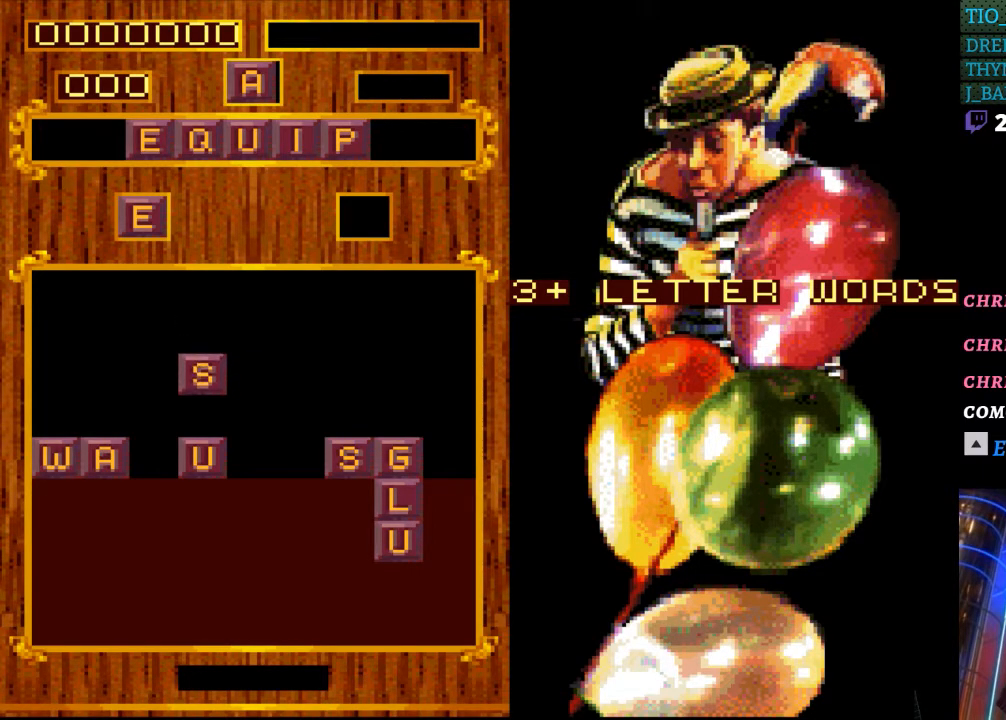
{"buttons": [], "events": [[133, "DPAD_DOWN", "up"]]}